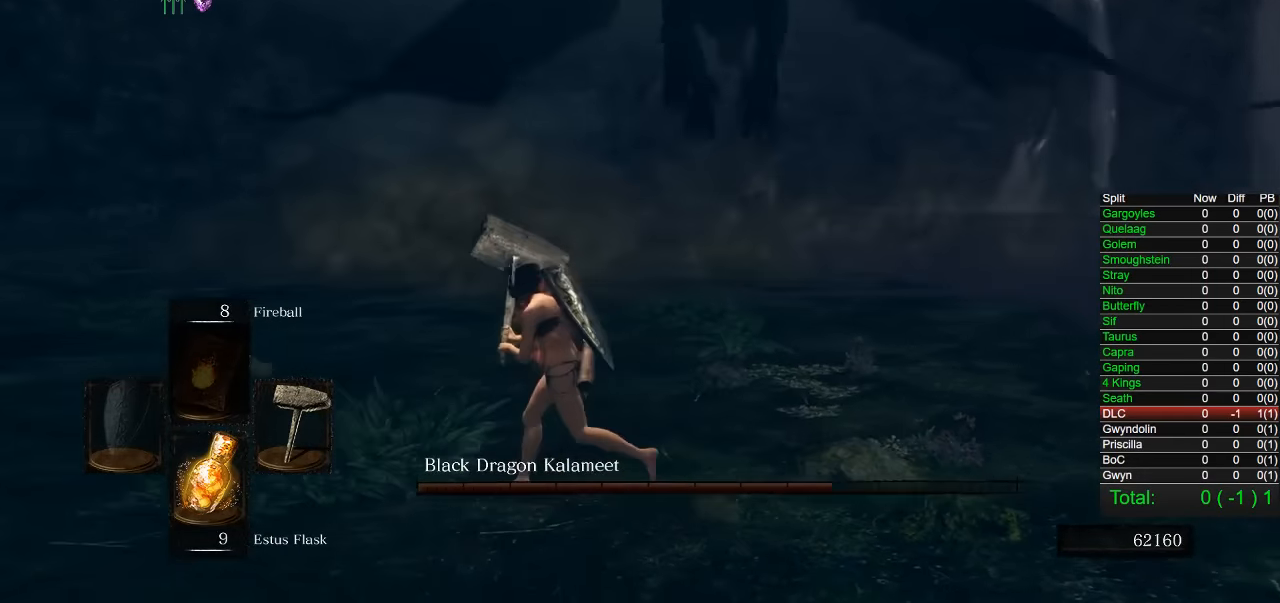
Gameplay with a controller (PlayStation layout); each line is a JSON object with the inputs held at the frame after it. "events" lists button and stick changes between this image and that frame as [ms after this image, input, new state], when the widget could be followed in between. Not read: R1 left_stick.
{"buttons": [], "right_stick": "center", "events": [[216, "CIRCLE", "down"], [383, "CIRCLE", "up"]]}
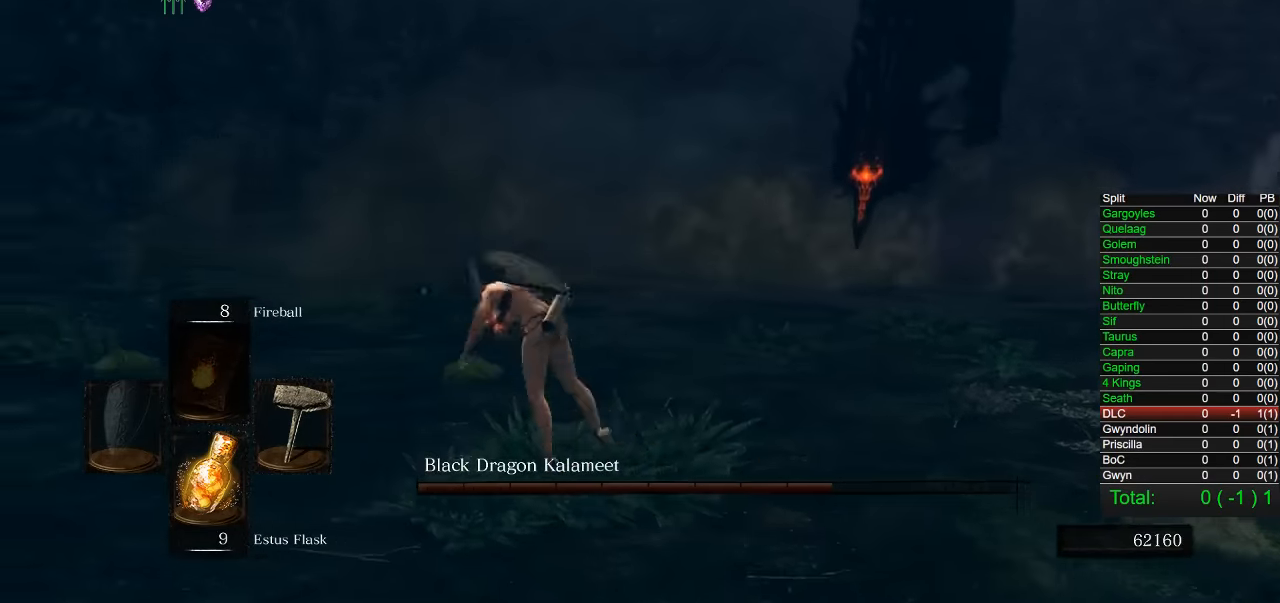
{"buttons": [], "right_stick": "center", "events": [[50, "right_stick", "right"], [333, "right_stick", "center"], [400, "CIRCLE", "down"], [500, "CIRCLE", "up"]]}
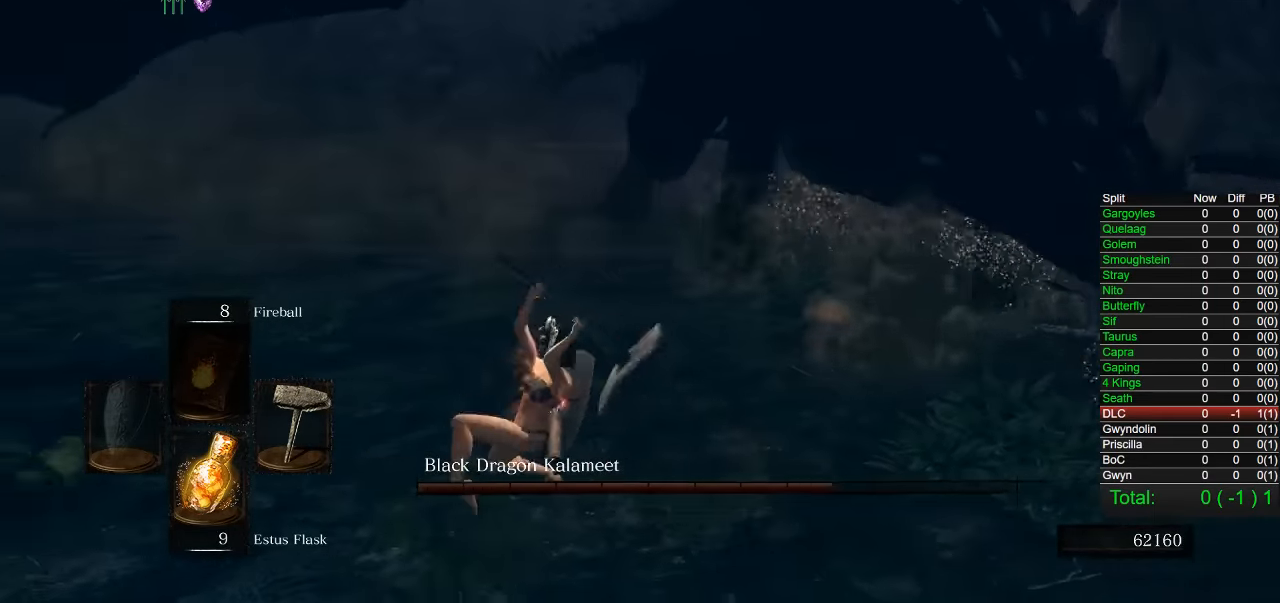
{"buttons": [], "right_stick": "right", "events": [[150, "right_stick", "right"]]}
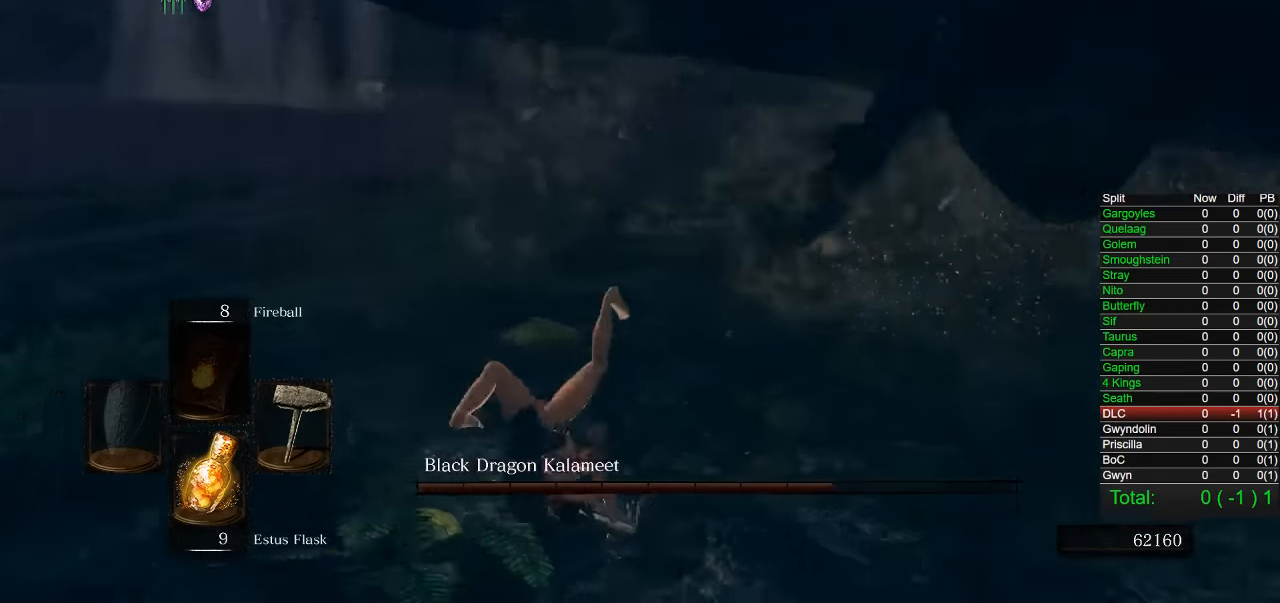
{"buttons": ["L1"], "right_stick": "center", "events": [[233, "right_stick", "center"], [283, "L1", "down"], [383, "L1", "up"], [483, "L1", "down"]]}
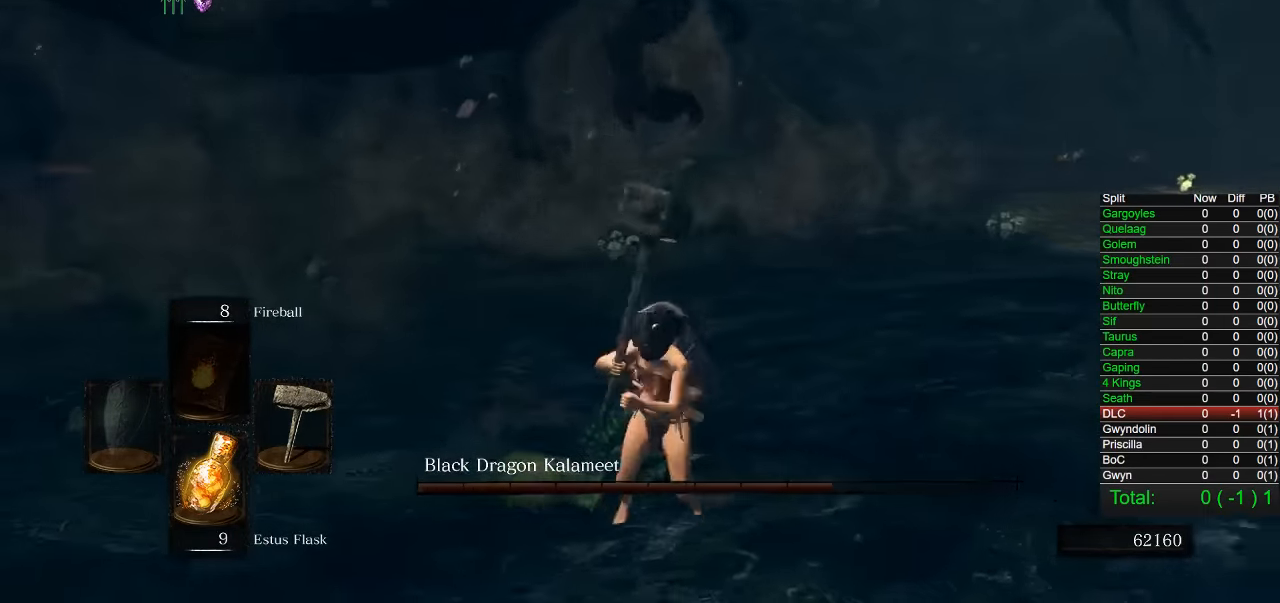
{"buttons": [], "right_stick": "center", "events": [[66, "L1", "up"]]}
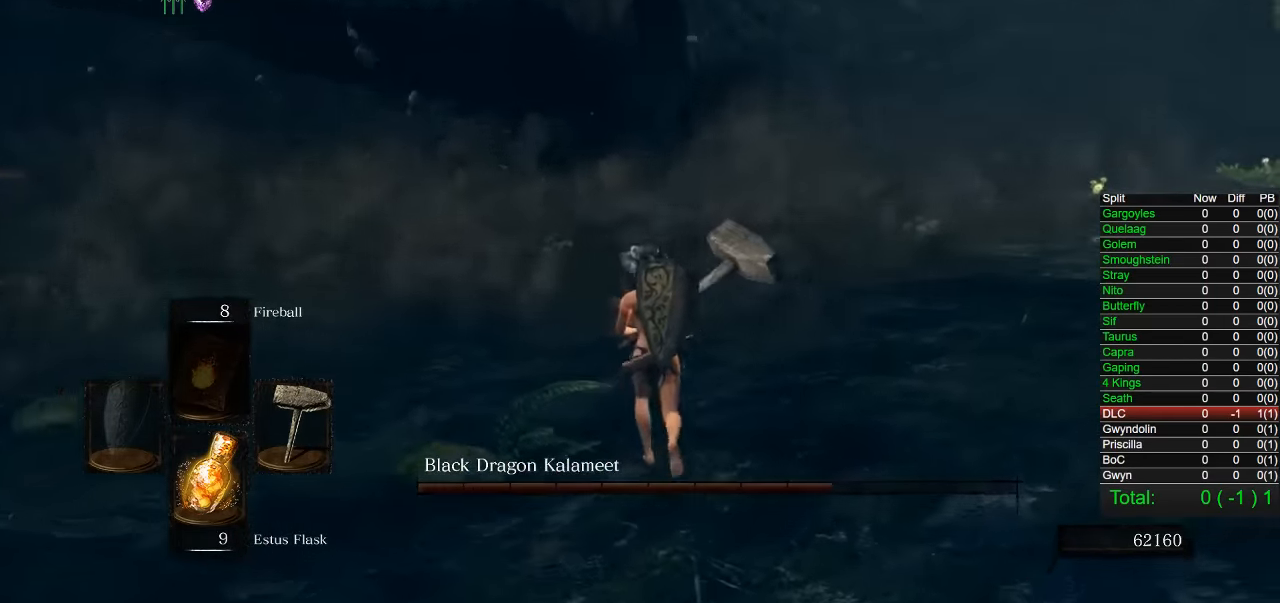
{"buttons": [], "right_stick": "right", "events": [[500, "right_stick", "right"]]}
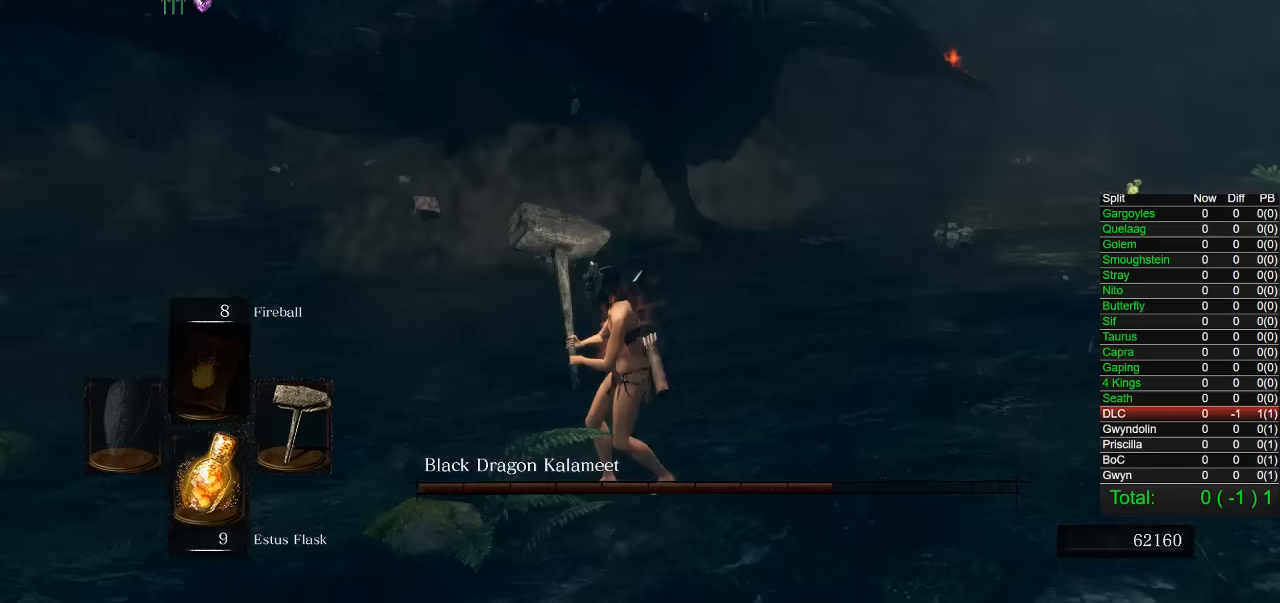
{"buttons": [], "right_stick": "right", "events": []}
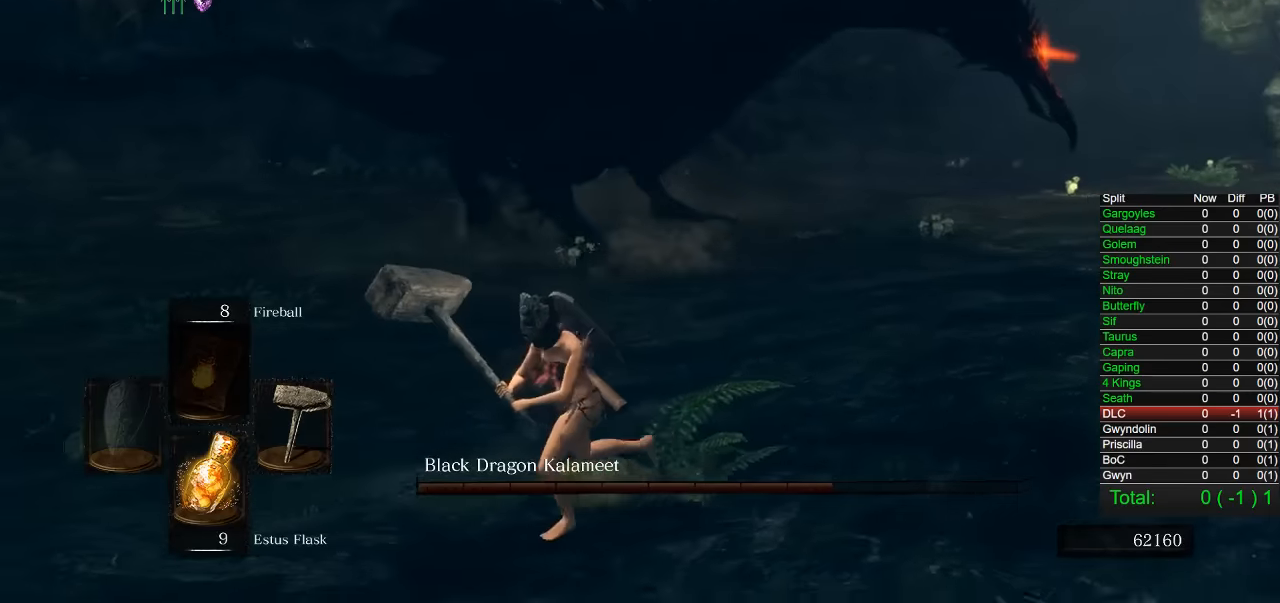
{"buttons": [], "right_stick": "right", "events": []}
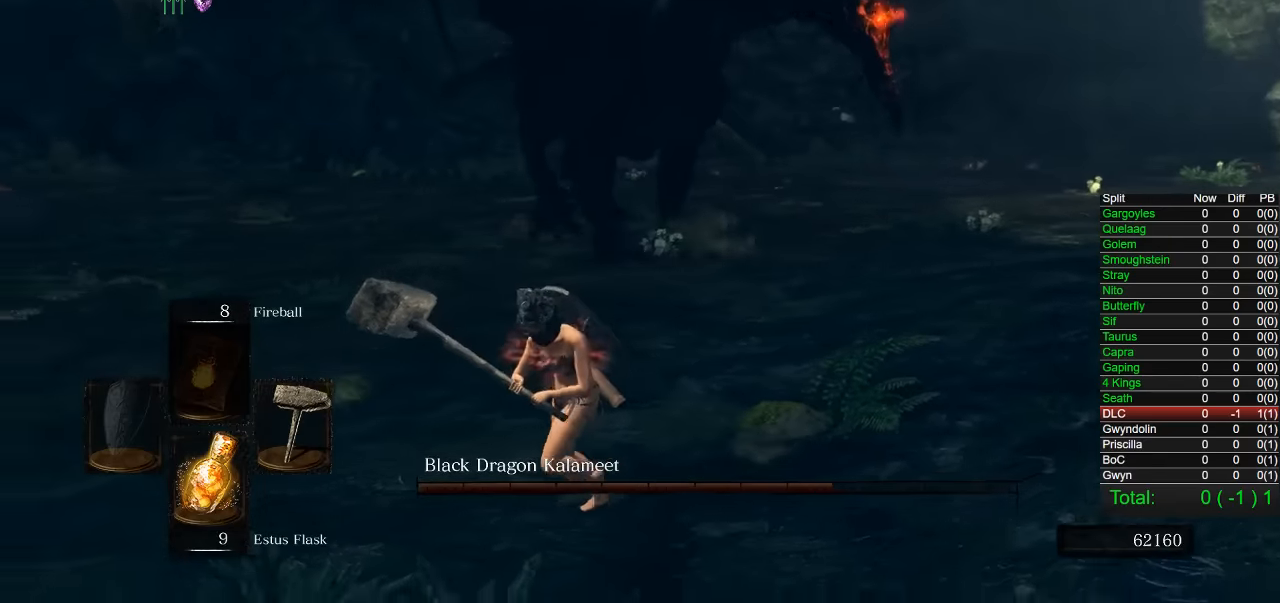
{"buttons": [], "right_stick": "right", "events": []}
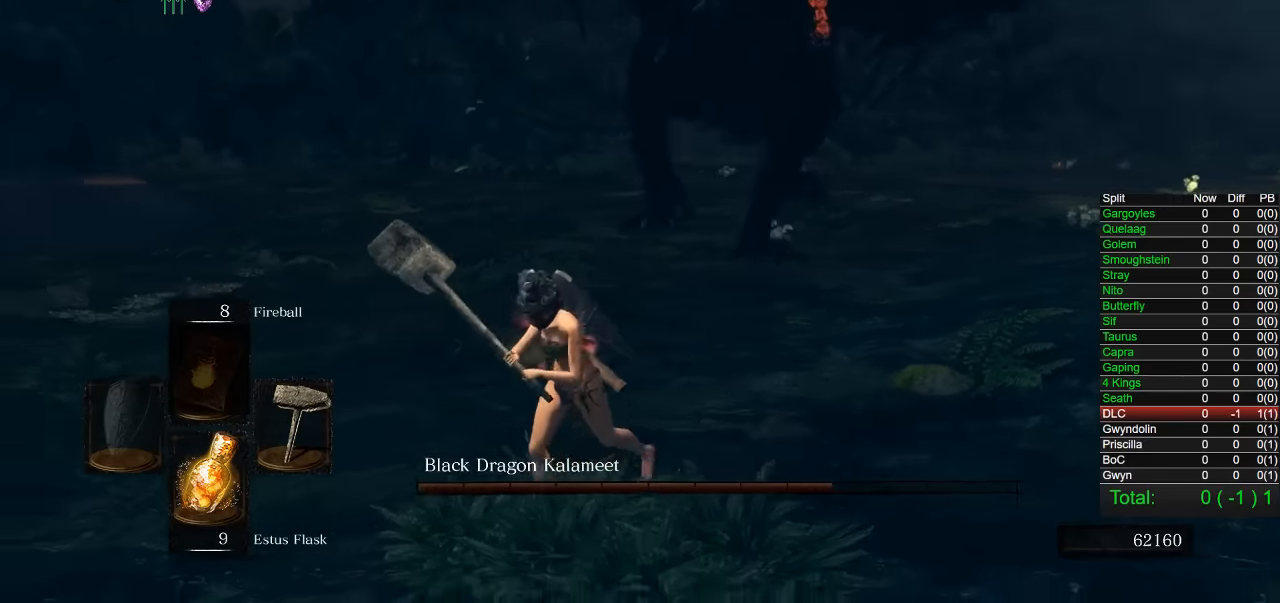
{"buttons": [], "right_stick": "right", "events": []}
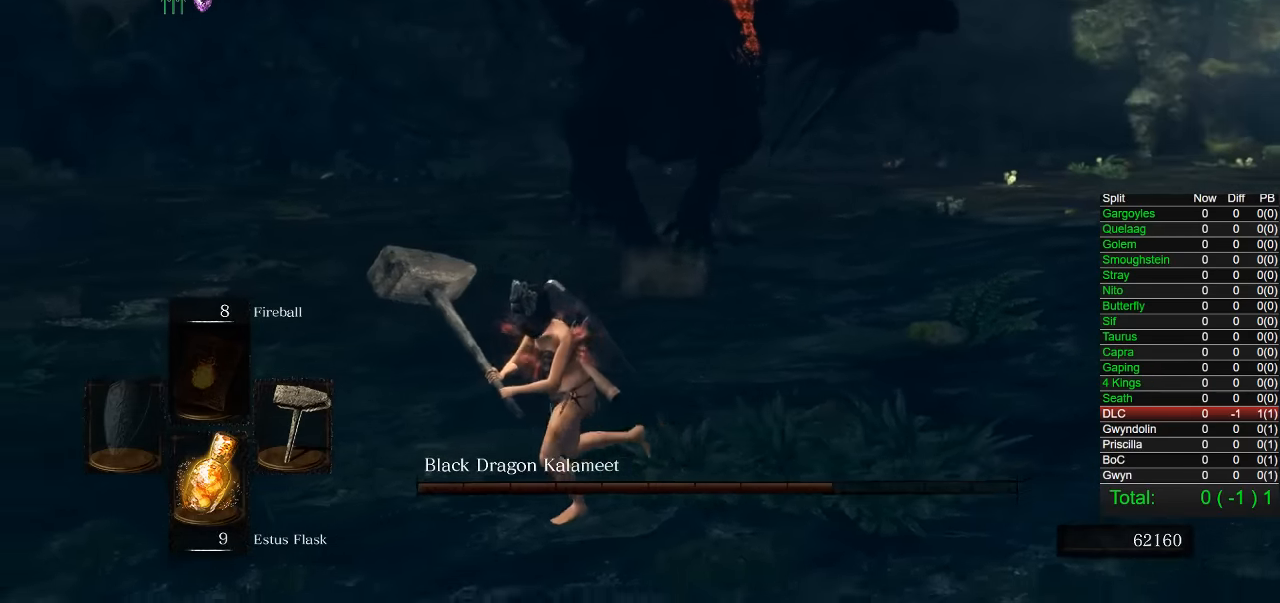
{"buttons": [], "right_stick": "right", "events": []}
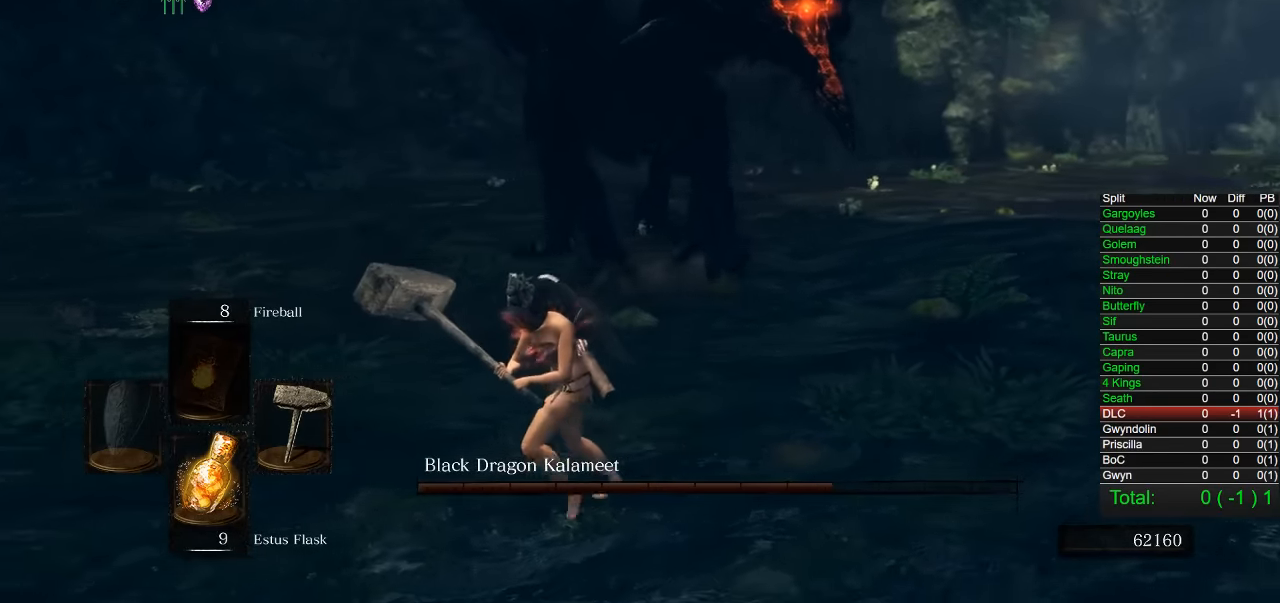
{"buttons": [], "right_stick": "right", "events": []}
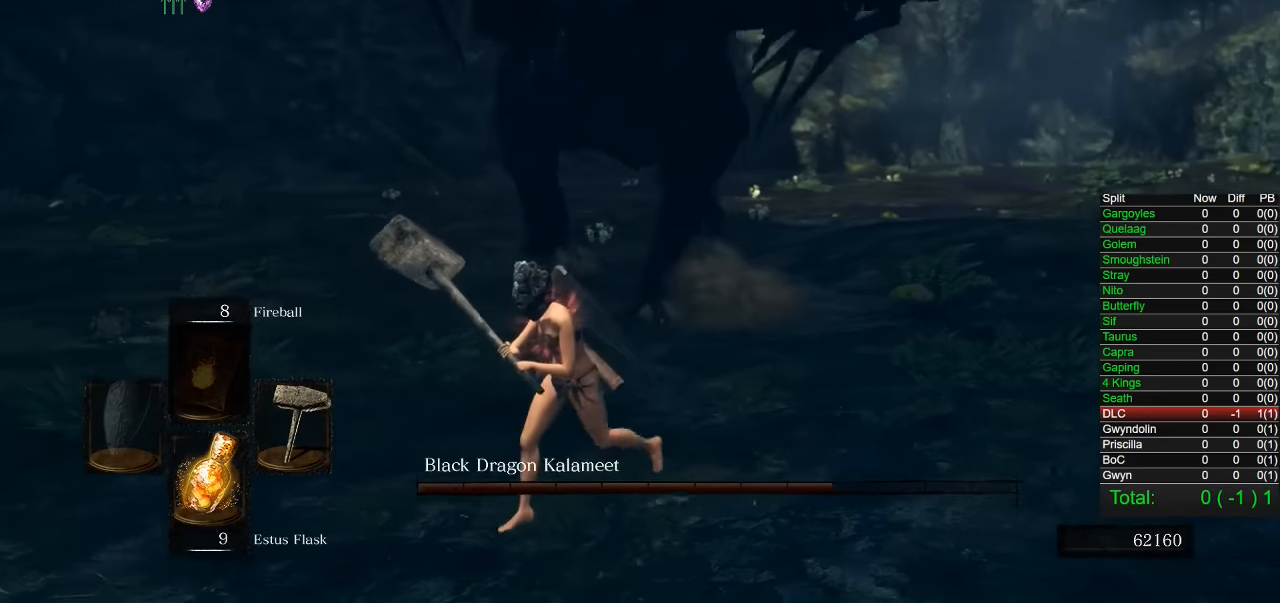
{"buttons": [], "right_stick": "right", "events": []}
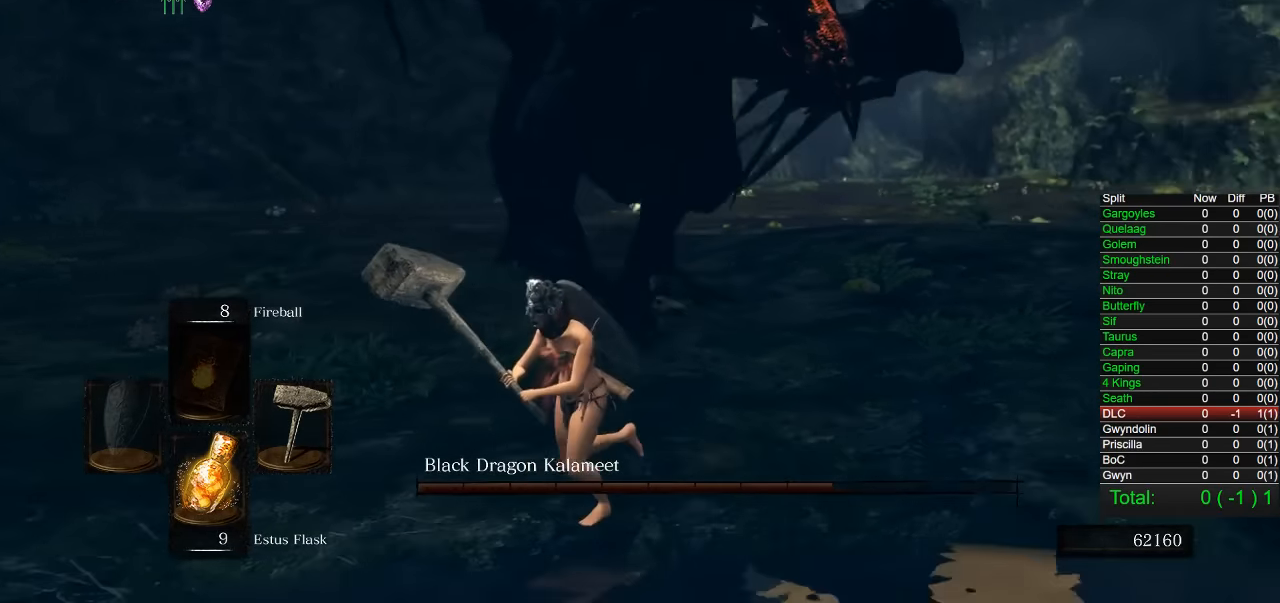
{"buttons": [], "right_stick": "right", "events": []}
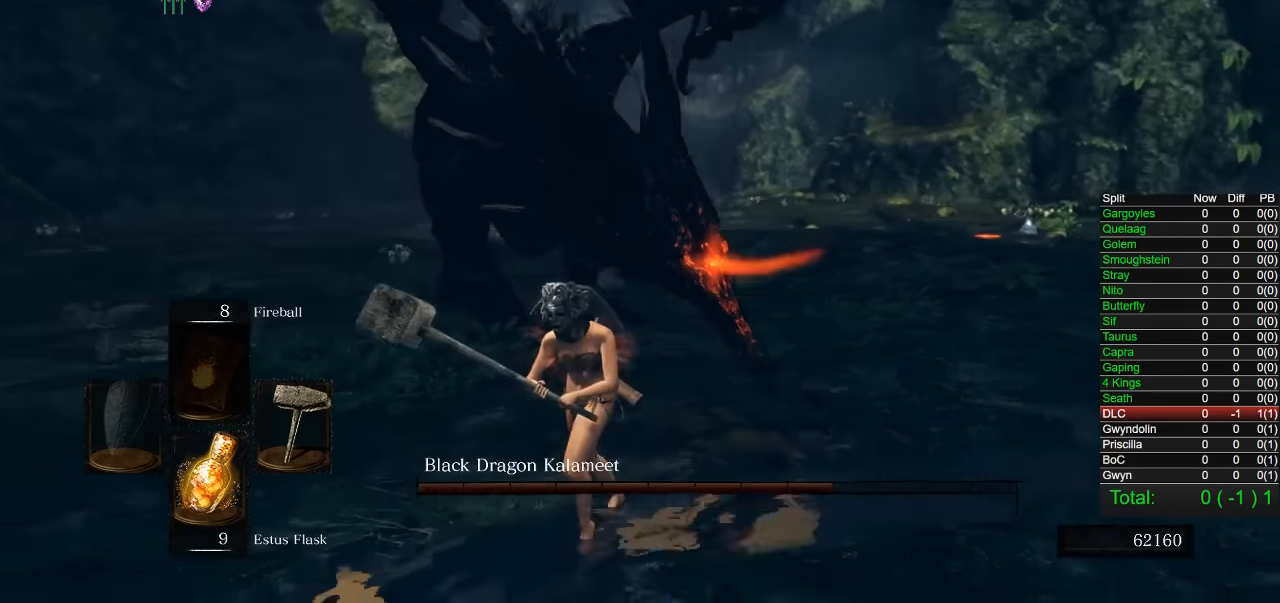
{"buttons": ["CIRCLE"], "right_stick": "center", "events": [[100, "right_stick", "center"], [467, "CIRCLE", "down"]]}
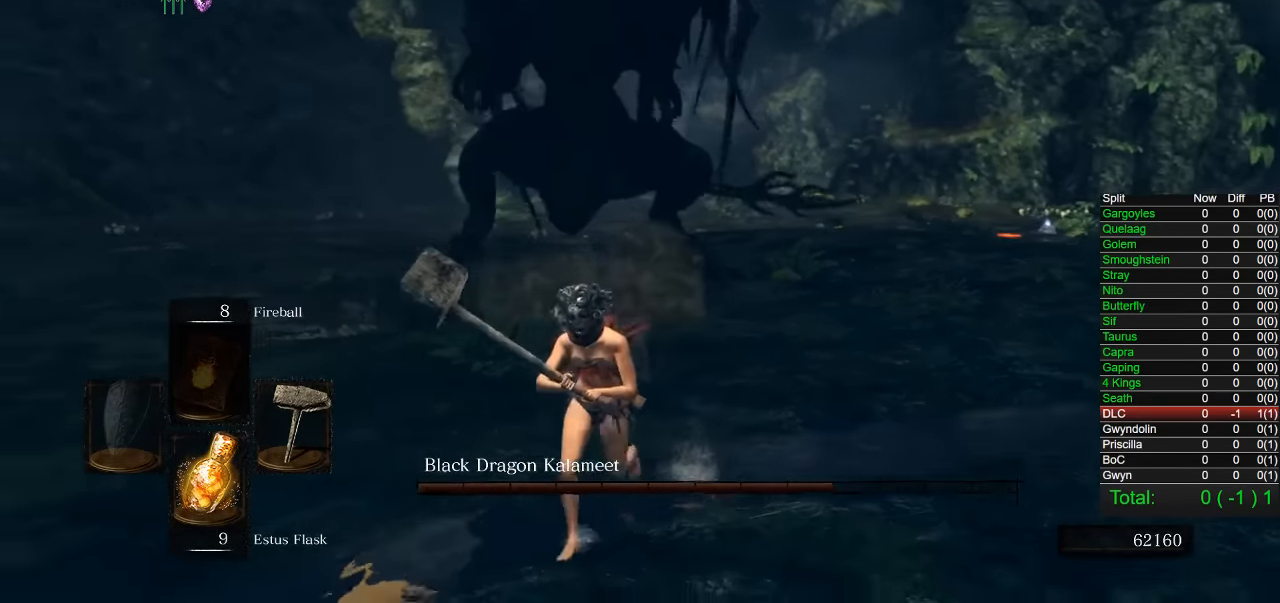
{"buttons": [], "right_stick": "center", "events": [[100, "CIRCLE", "up"]]}
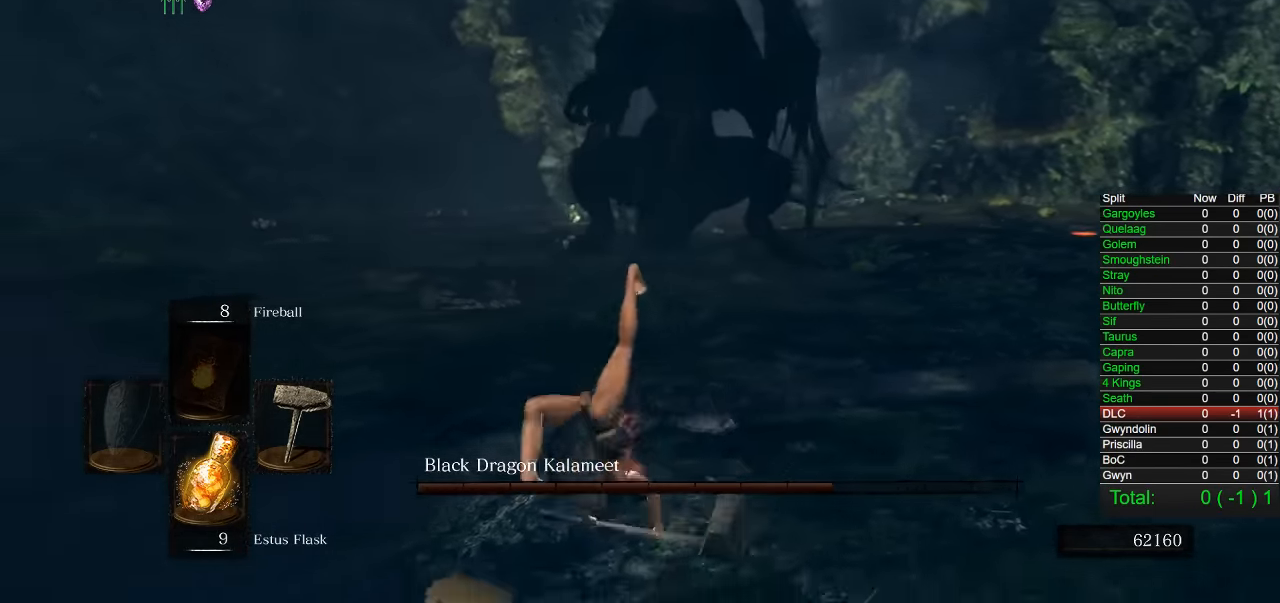
{"buttons": [], "right_stick": "center", "events": [[83, "CIRCLE", "down"], [167, "CIRCLE", "up"]]}
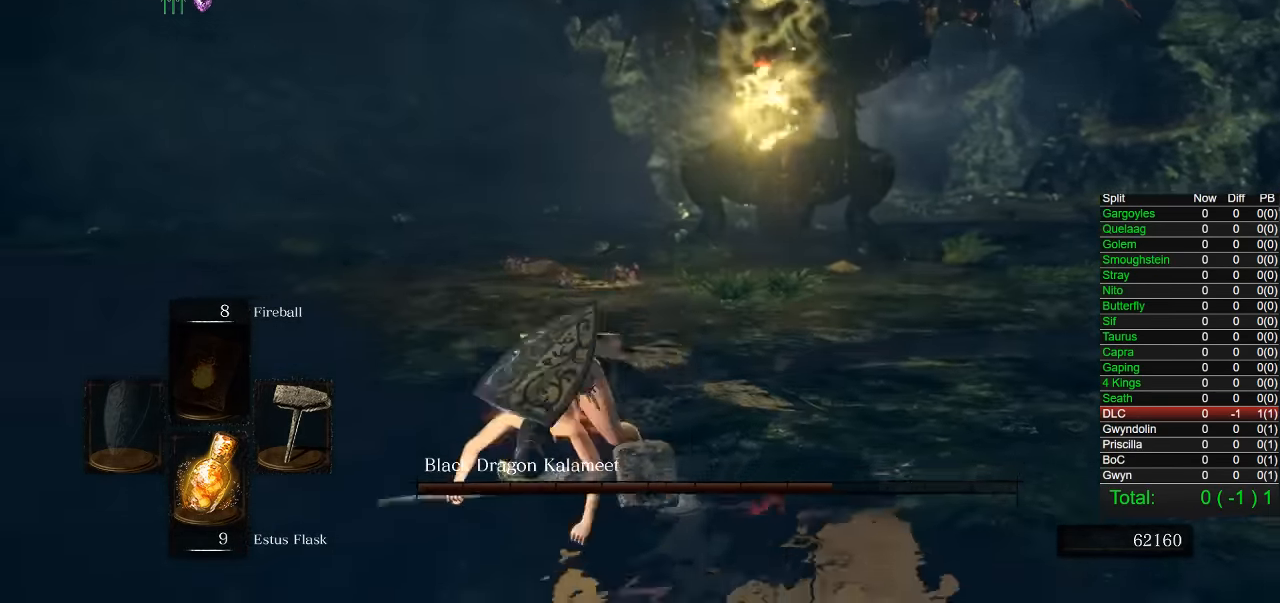
{"buttons": [], "right_stick": "center", "events": [[333, "right_stick", "right"], [400, "L1", "down"], [500, "L1", "up"], [500, "right_stick", "center"]]}
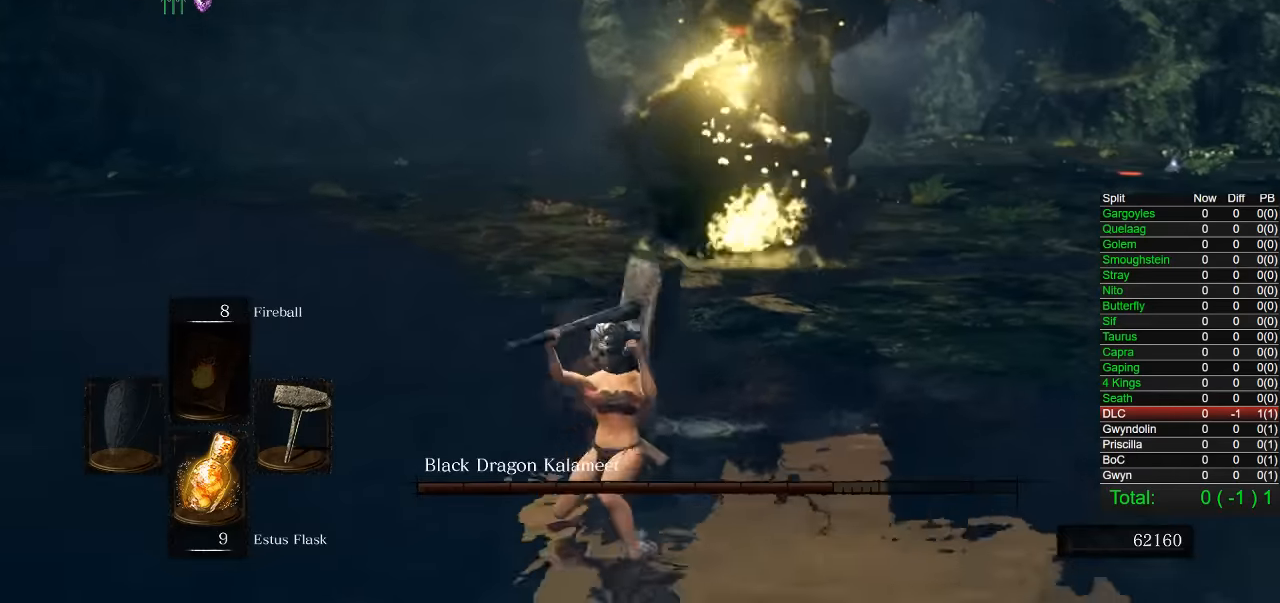
{"buttons": [], "right_stick": "center", "events": [[100, "L1", "down"], [200, "L1", "up"], [333, "right_stick", "right"], [483, "right_stick", "center"]]}
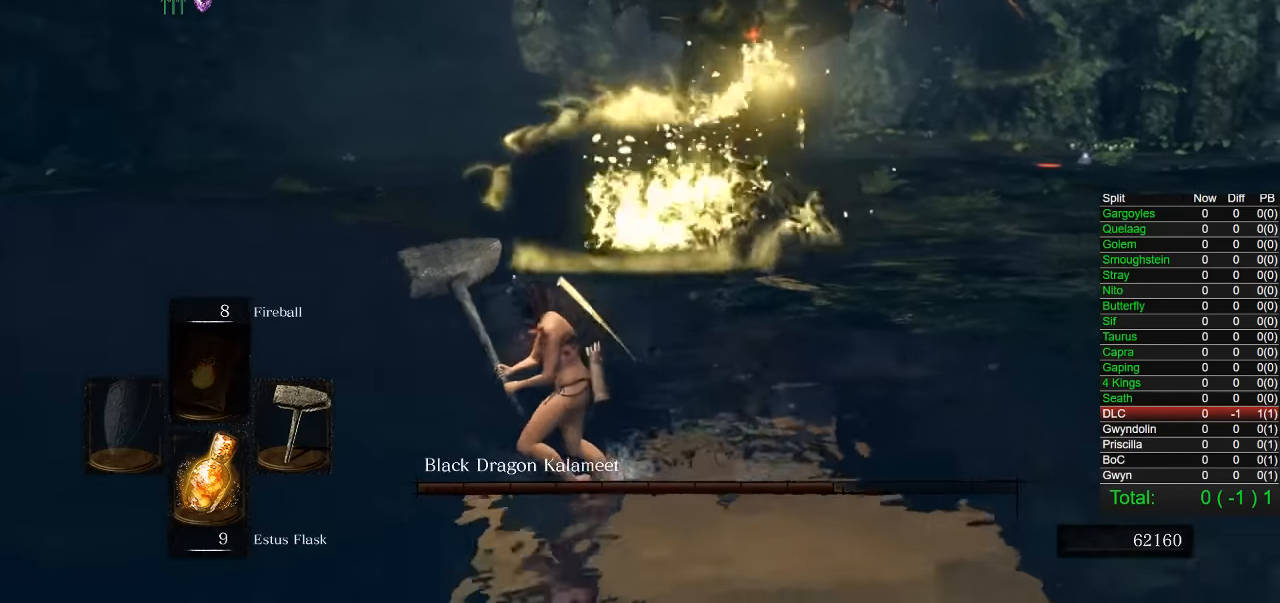
{"buttons": ["DPAD_DOWN"], "right_stick": "center", "events": [[16, "DPAD_DOWN", "down"], [116, "DPAD_DOWN", "up"], [450, "DPAD_DOWN", "down"]]}
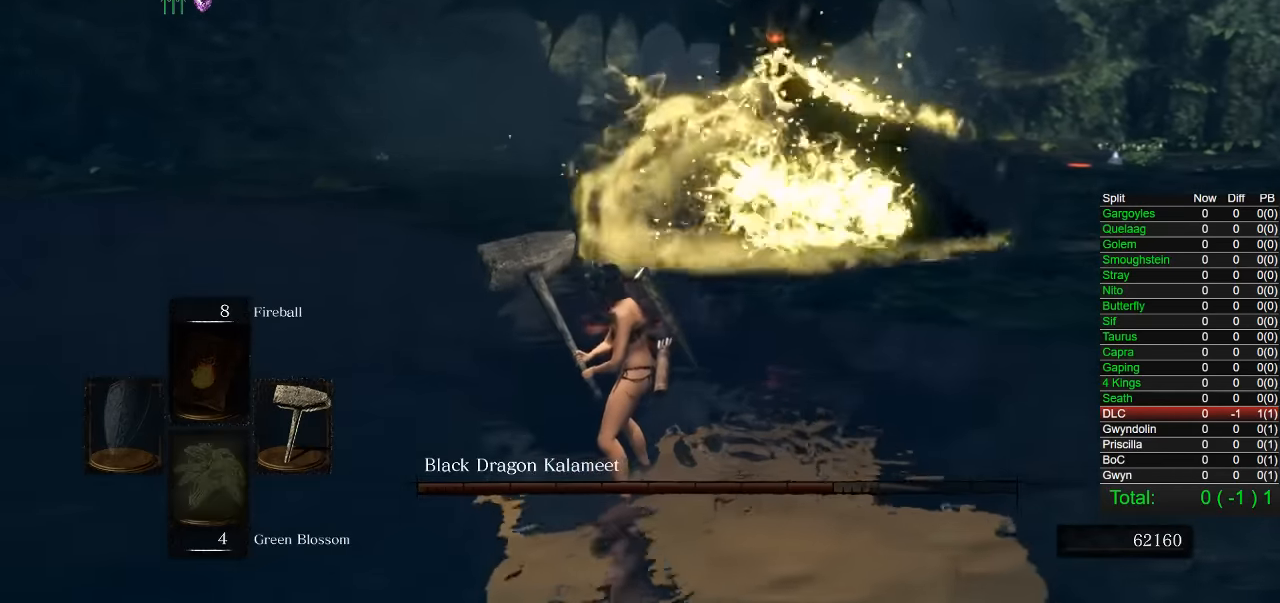
{"buttons": [], "right_stick": "center", "events": [[50, "DPAD_DOWN", "up"]]}
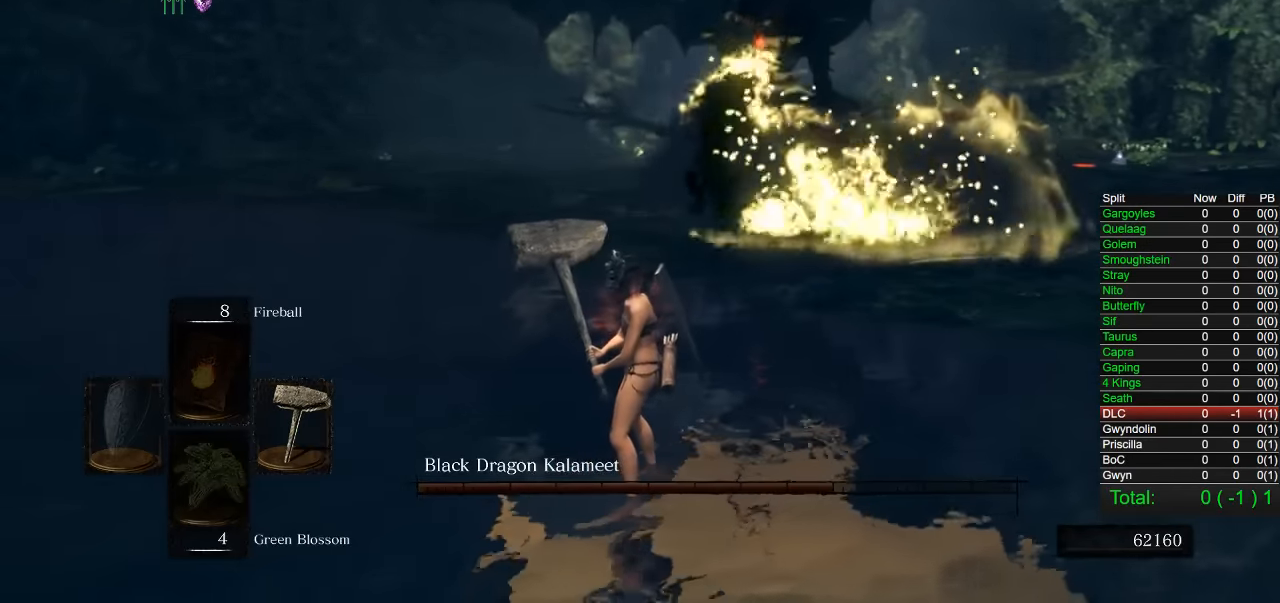
{"buttons": [], "right_stick": "center", "events": [[216, "right_stick", "right"], [383, "right_stick", "center"]]}
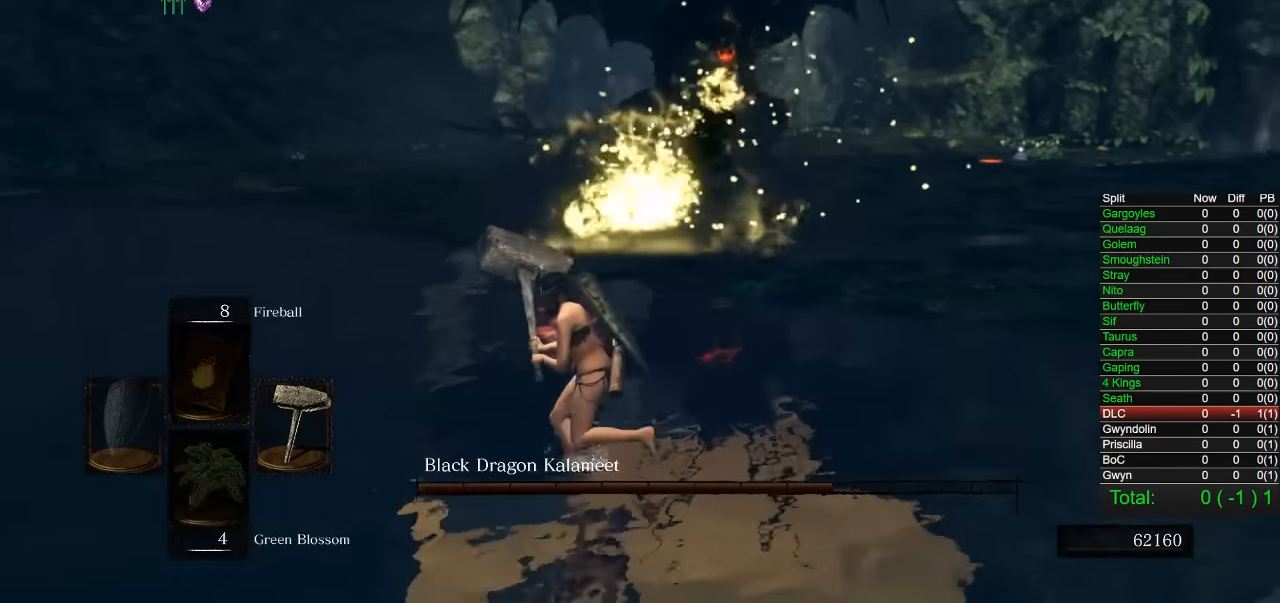
{"buttons": [], "right_stick": "center", "events": [[100, "right_stick", "right"], [216, "right_stick", "center"], [383, "right_stick", "right"], [500, "right_stick", "center"]]}
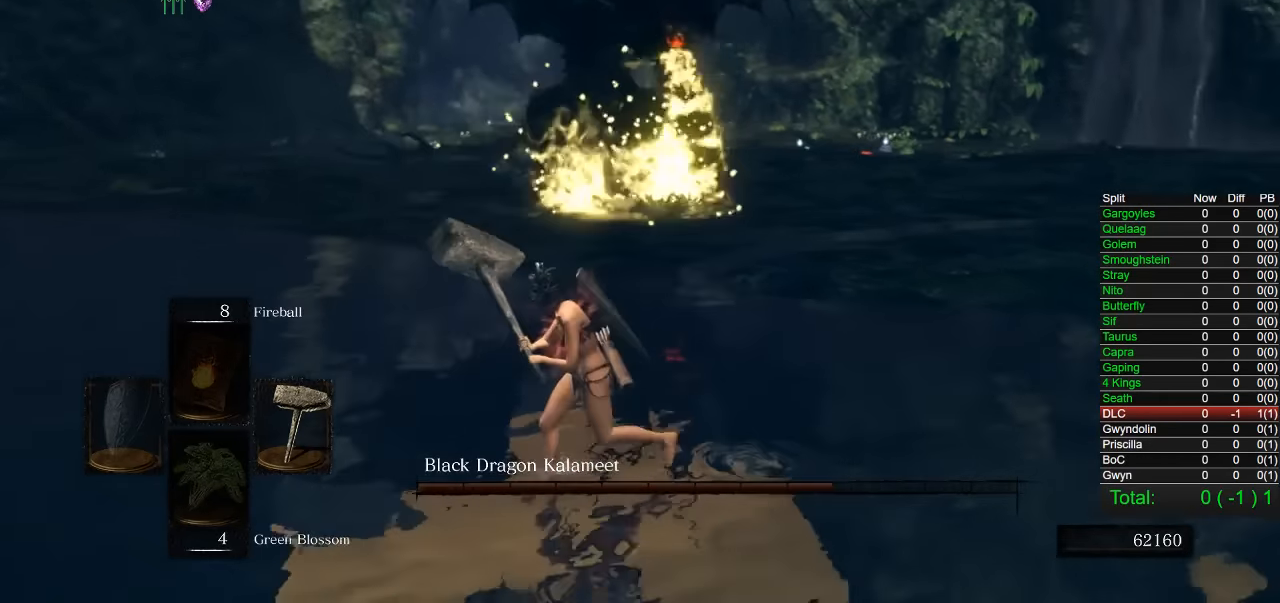
{"buttons": [], "right_stick": "center", "events": []}
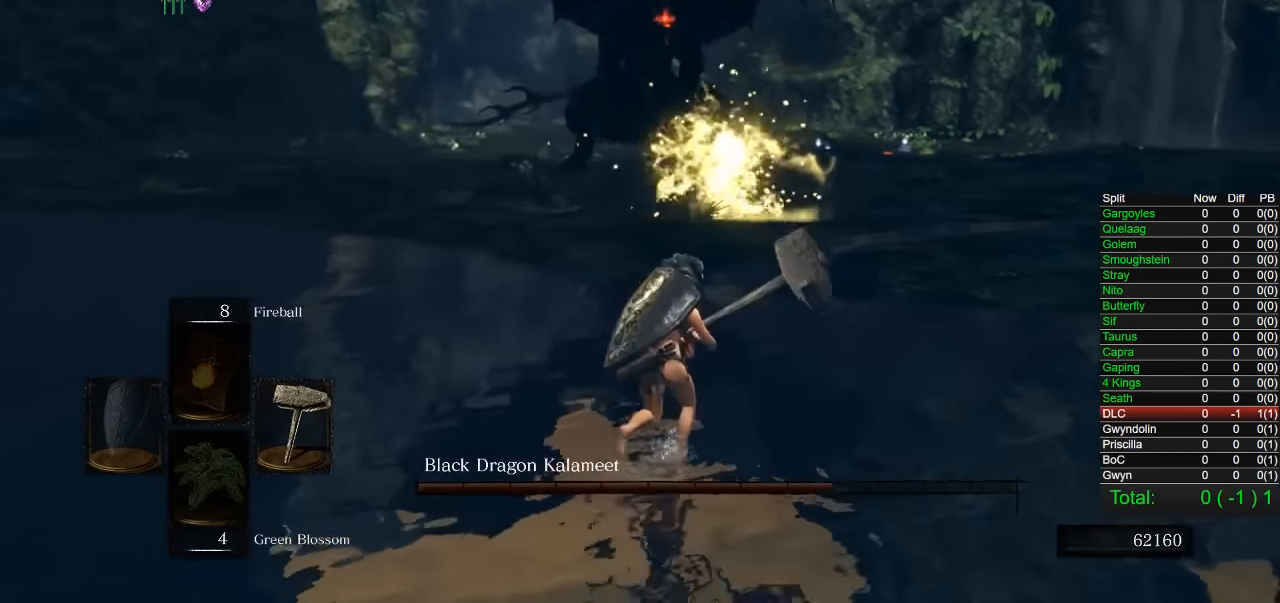
{"buttons": [], "right_stick": "right", "events": [[150, "right_stick", "right"]]}
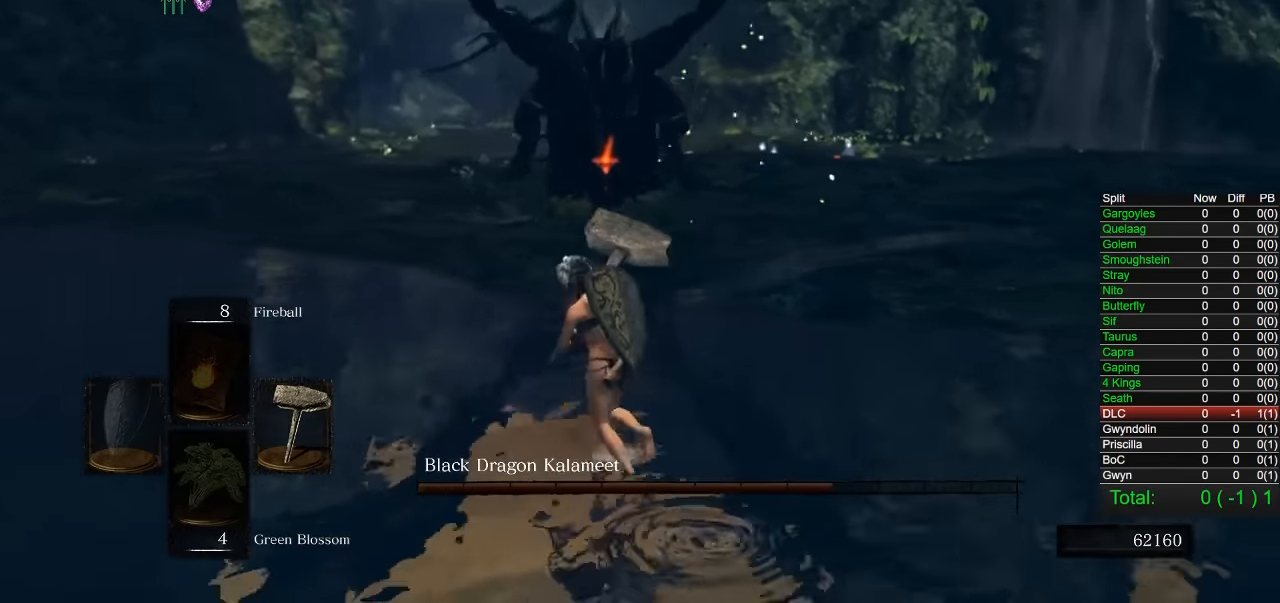
{"buttons": [], "right_stick": "right", "events": []}
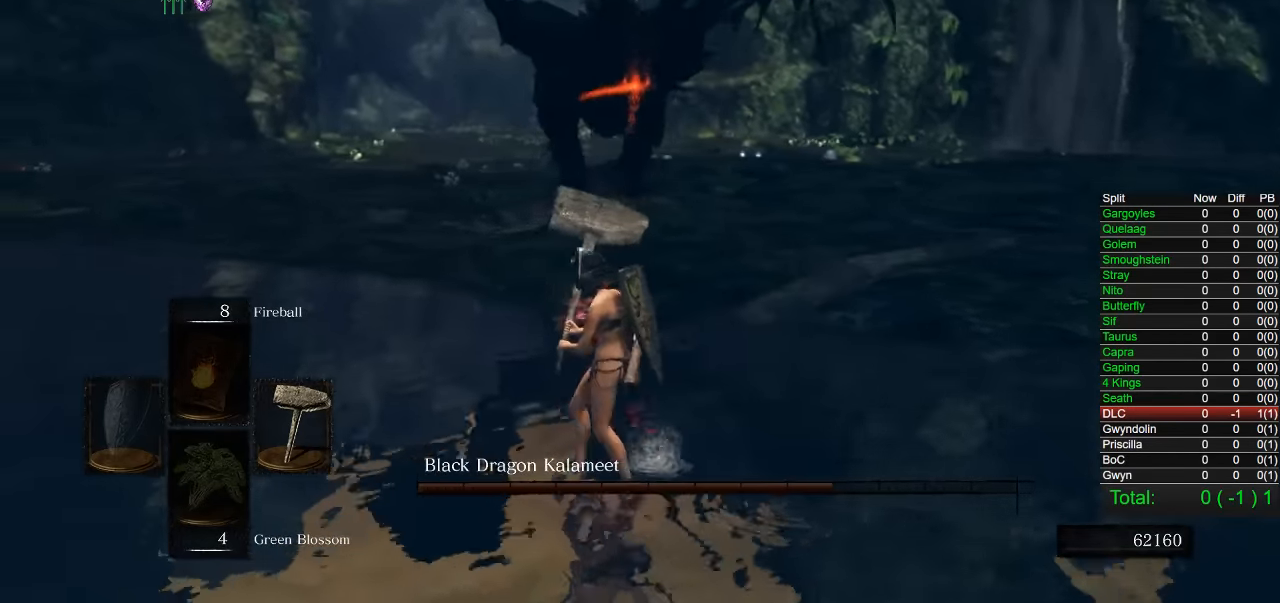
{"buttons": [], "right_stick": "right", "events": []}
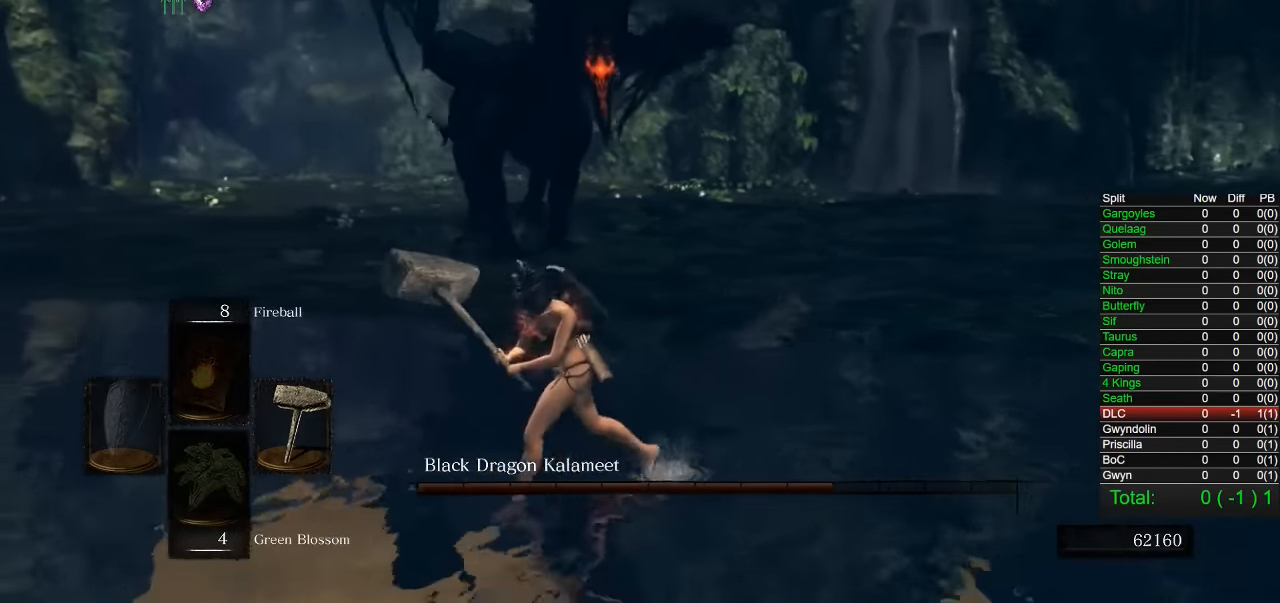
{"buttons": [], "right_stick": "right", "events": []}
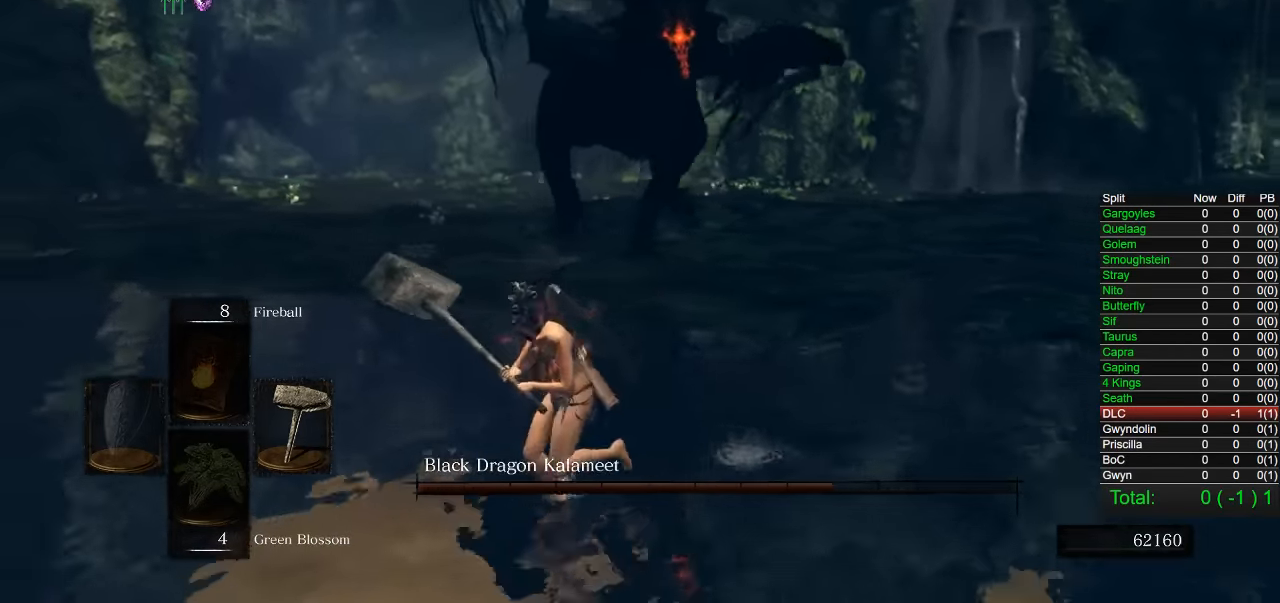
{"buttons": [], "right_stick": "right", "events": []}